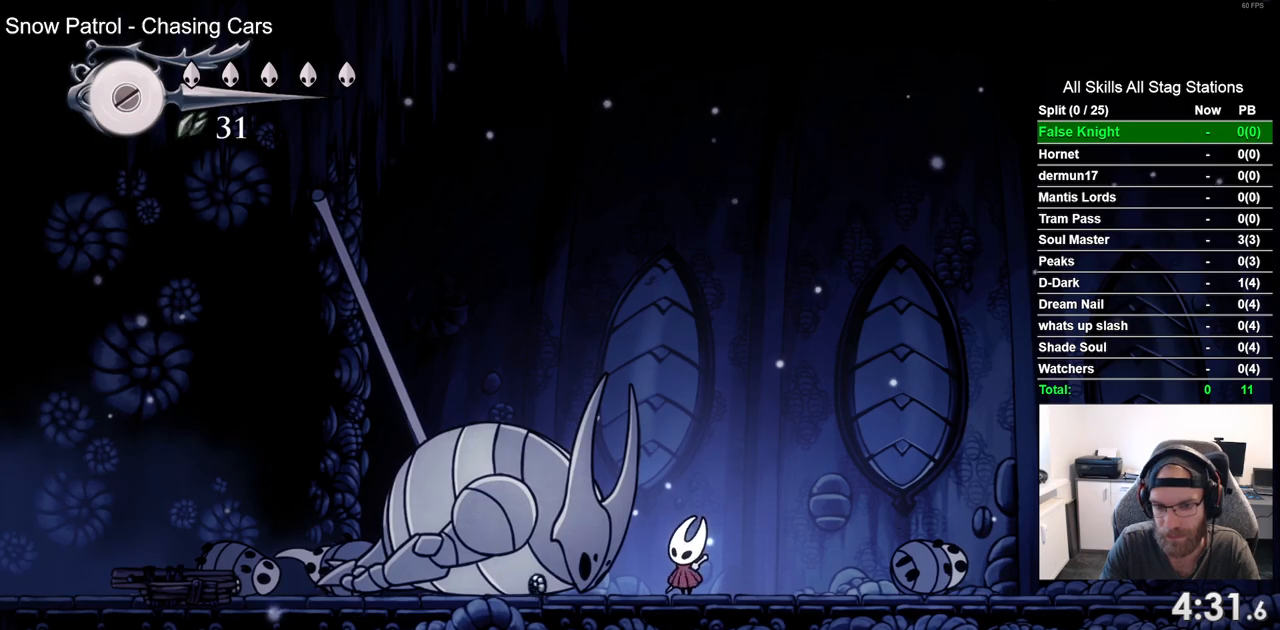
Gameplay with a controller (PlayStation layout); each line is a JSON object with the inputs held at the frame after it. "events" lists button and stick changes between this image and that frame as [ms after this image, input, new state], when the widget could be followed in between. Not read: L3 R3 SQUARE.
{"buttons": ["DPAD_UP"], "left_stick": "center", "right_stick": "center", "events": []}
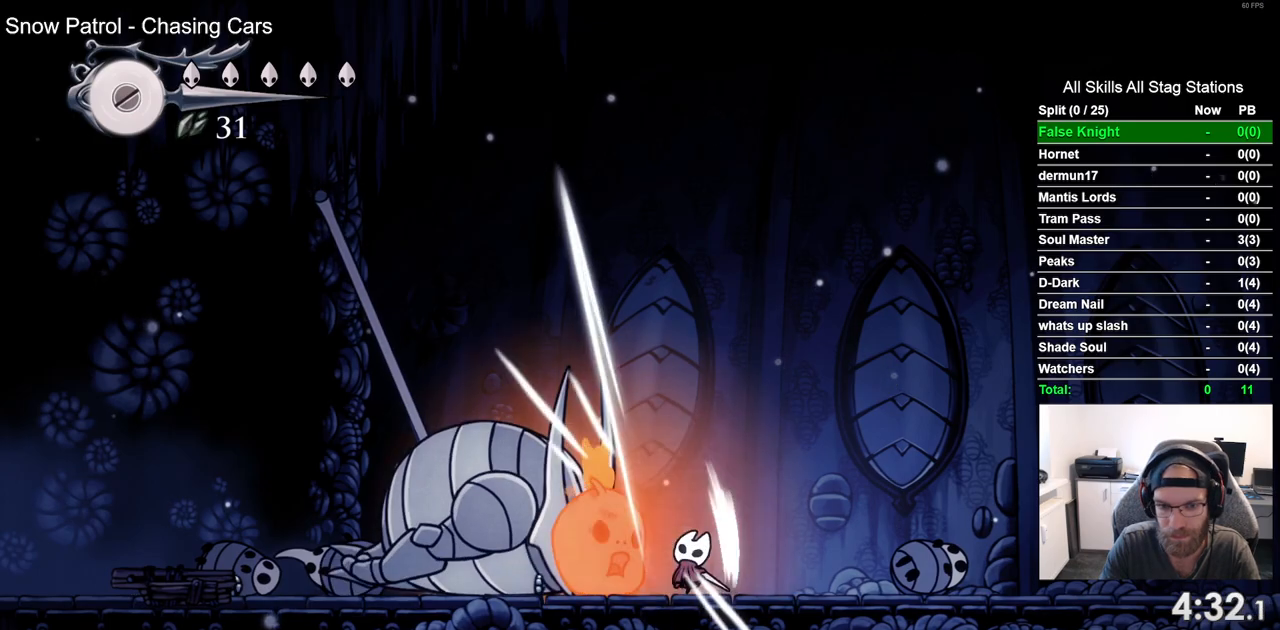
{"buttons": ["DPAD_UP"], "left_stick": "center", "right_stick": "center", "events": []}
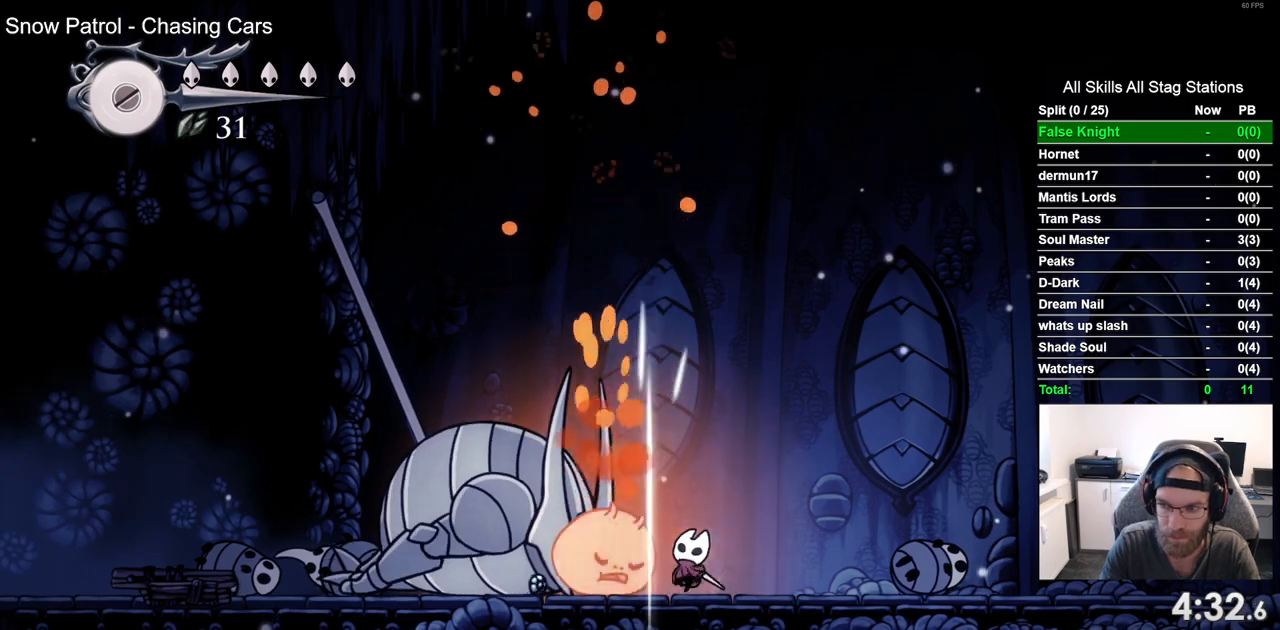
{"buttons": ["DPAD_UP"], "left_stick": "center", "right_stick": "center", "events": []}
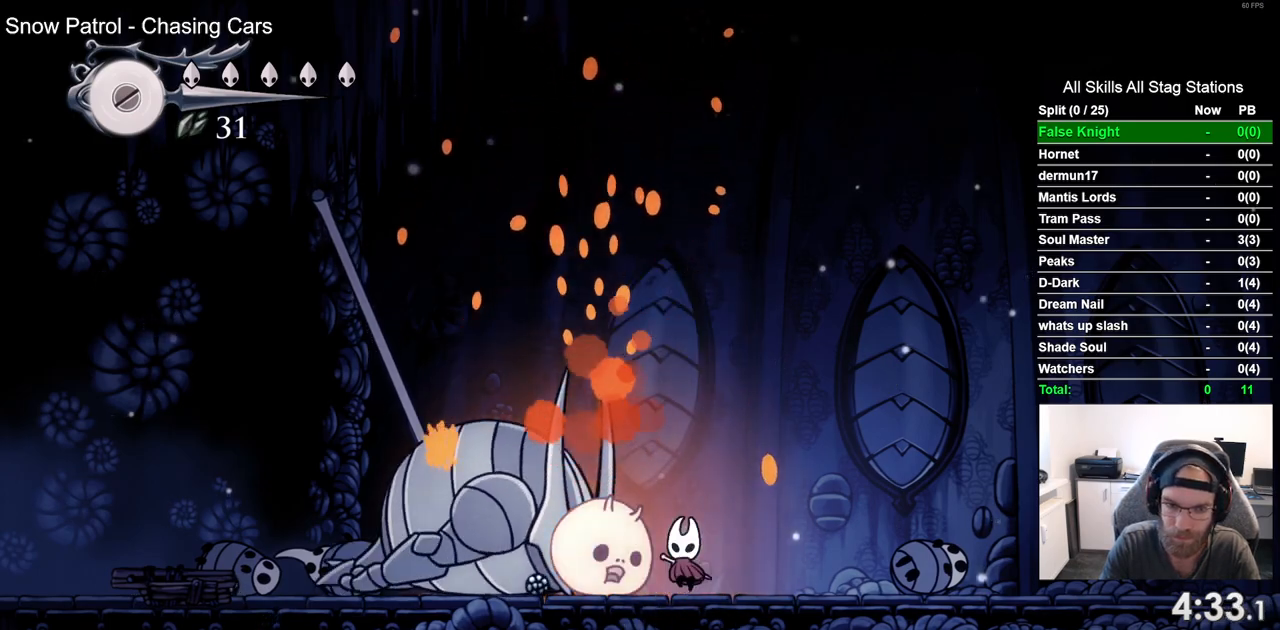
{"buttons": ["DPAD_UP"], "left_stick": "center", "right_stick": "center", "events": []}
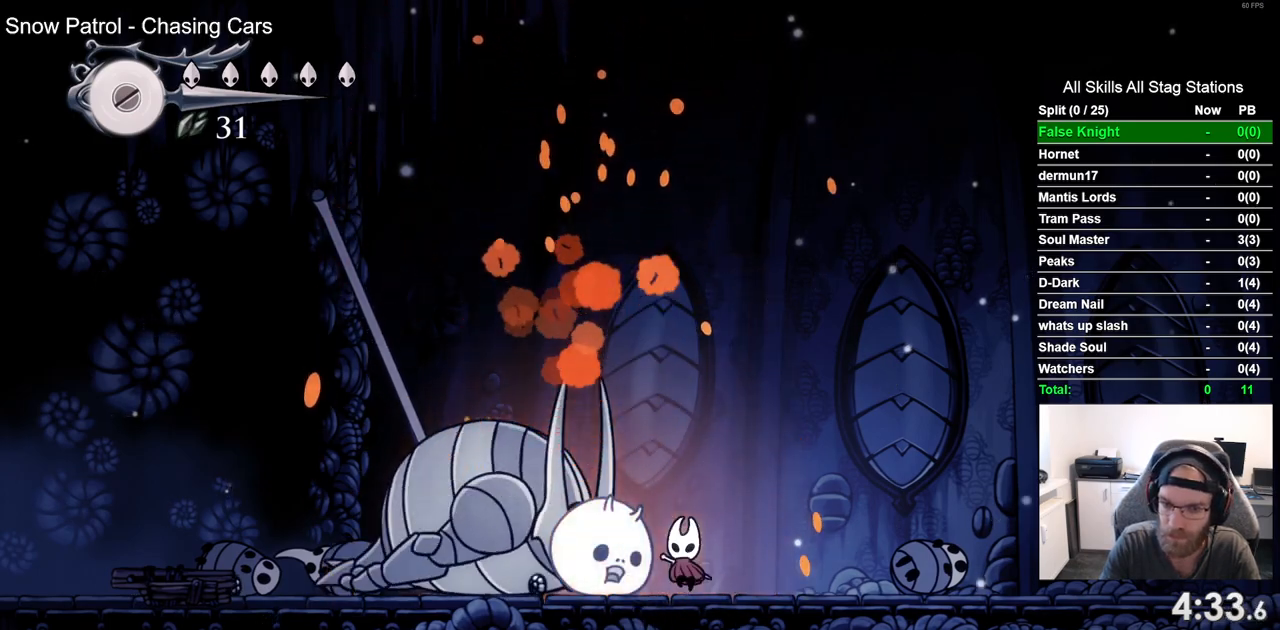
{"buttons": ["DPAD_UP"], "left_stick": "center", "right_stick": "center", "events": []}
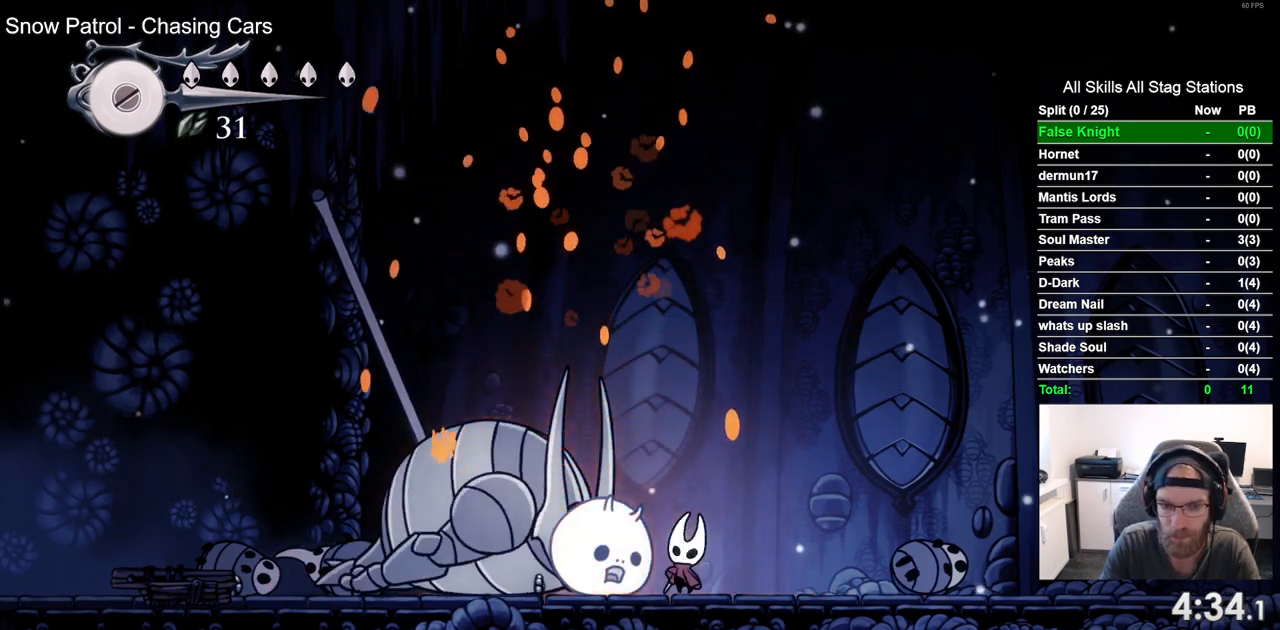
{"buttons": [], "left_stick": "center", "right_stick": "center", "events": [[300, "DPAD_UP", "up"]]}
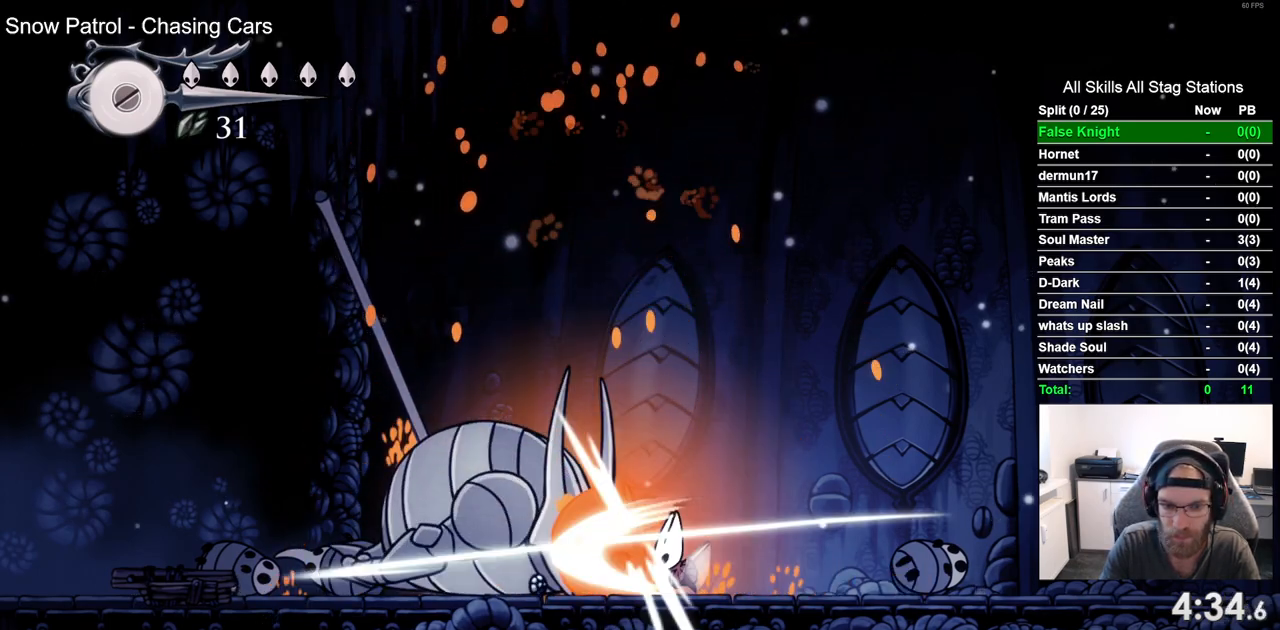
{"buttons": ["DPAD_LEFT"], "left_stick": "center", "right_stick": "center", "events": [[383, "DPAD_LEFT", "down"]]}
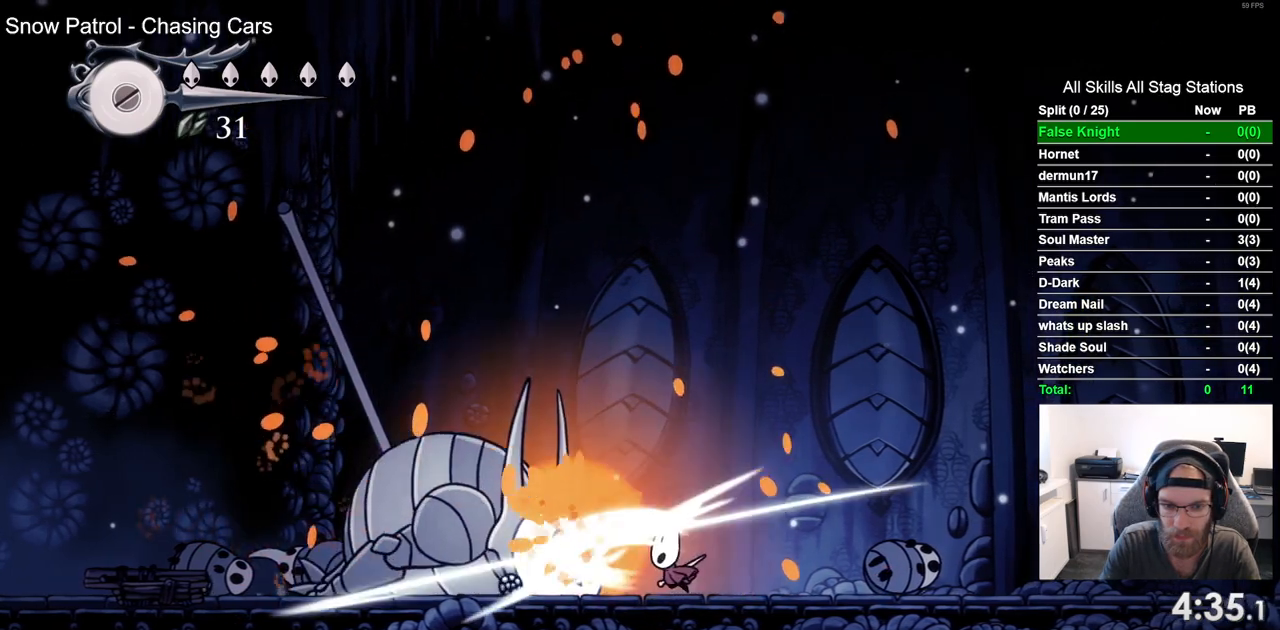
{"buttons": ["DPAD_LEFT"], "left_stick": "center", "right_stick": "center", "events": [[33, "DPAD_LEFT", "up"], [283, "DPAD_LEFT", "down"]]}
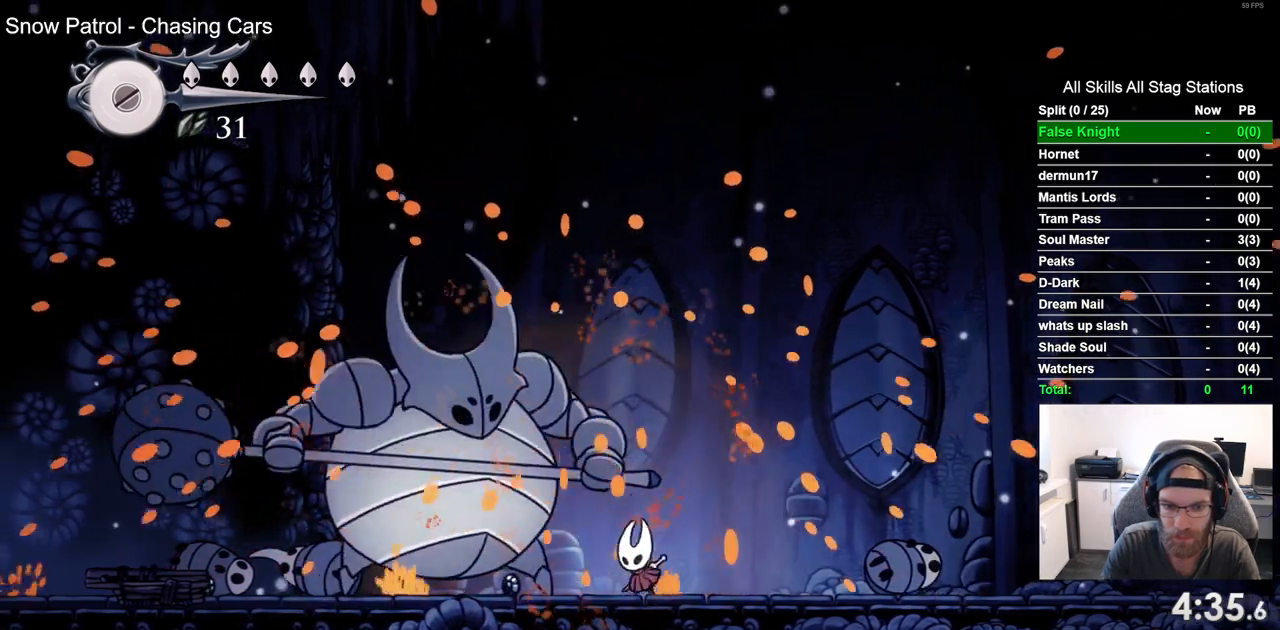
{"buttons": [], "left_stick": "center", "right_stick": "center", "events": [[33, "DPAD_LEFT", "up"], [300, "DPAD_LEFT", "down"], [417, "DPAD_LEFT", "up"]]}
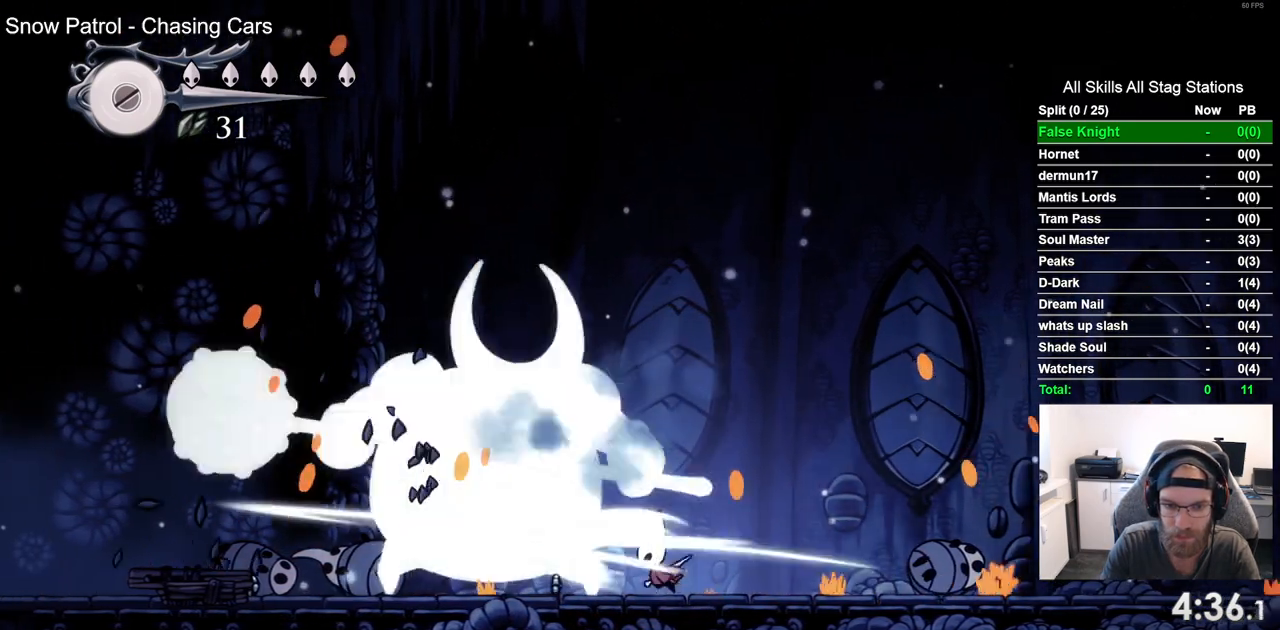
{"buttons": ["CROSS", "DPAD_UP", "DPAD_LEFT"], "left_stick": "center", "right_stick": "center", "events": [[217, "CROSS", "down"], [217, "DPAD_UP", "down"], [317, "DPAD_LEFT", "down"]]}
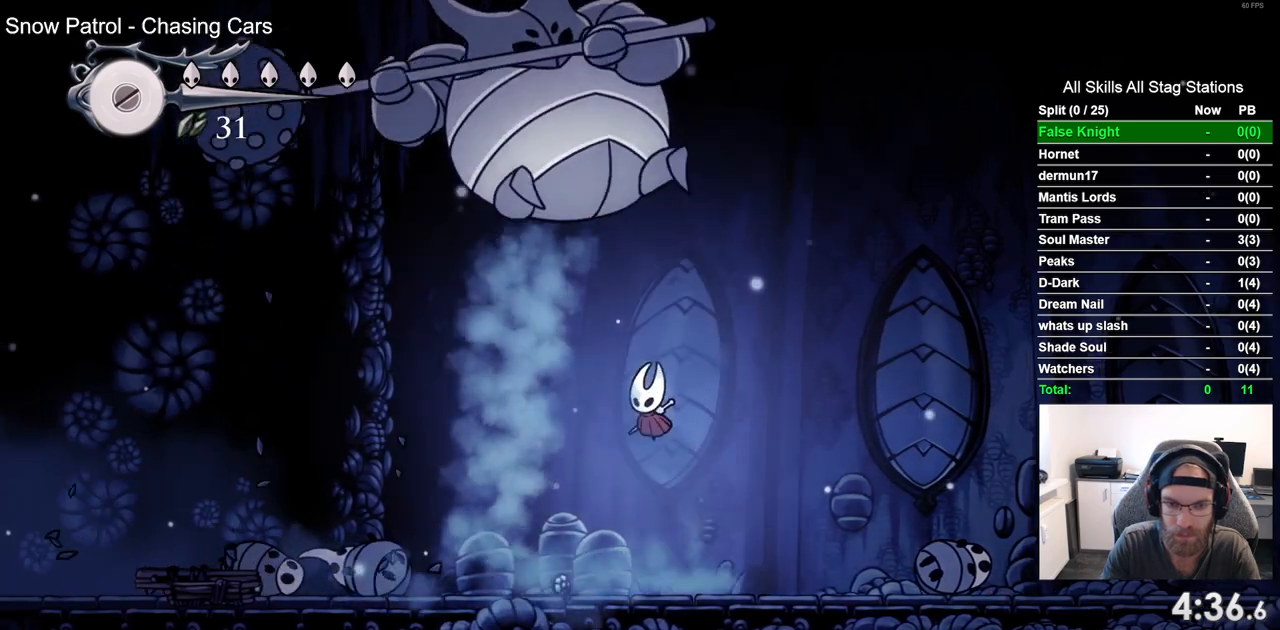
{"buttons": ["DPAD_RIGHT"], "left_stick": "center", "right_stick": "center", "events": [[100, "DPAD_LEFT", "up"], [250, "DPAD_LEFT", "down"], [350, "DPAD_UP", "up"], [367, "CROSS", "up"], [367, "DPAD_LEFT", "up"], [367, "DPAD_UP", "down"], [450, "DPAD_RIGHT", "down"], [450, "DPAD_UP", "up"]]}
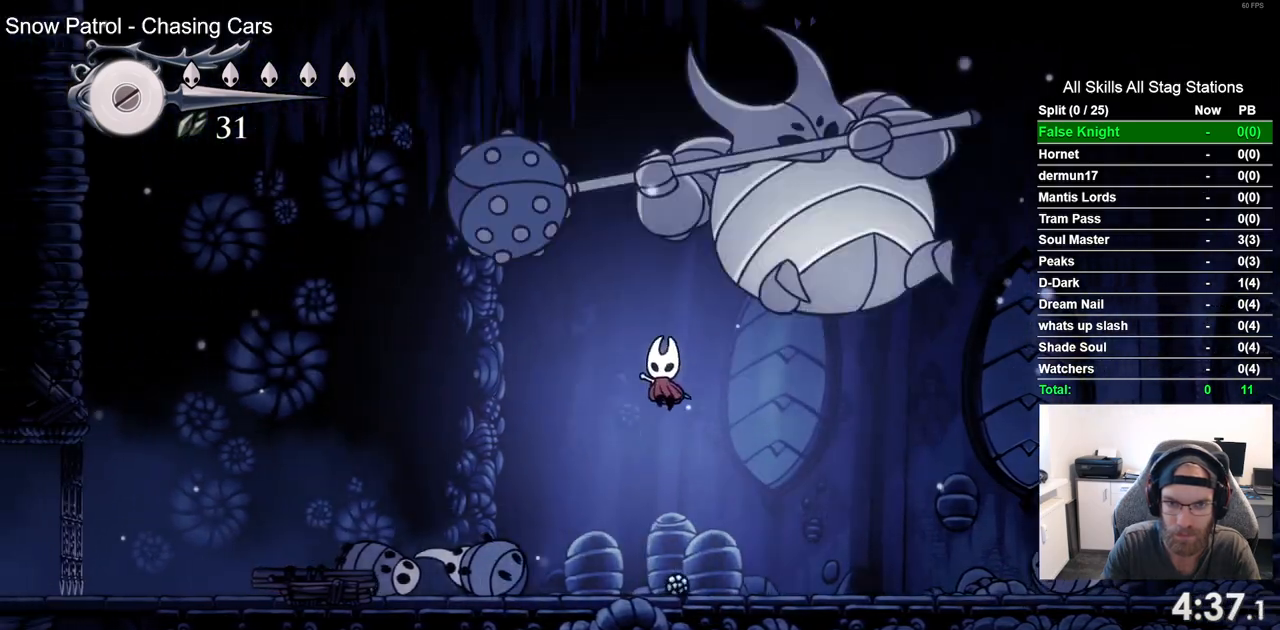
{"buttons": ["DPAD_RIGHT"], "left_stick": "center", "right_stick": "center"}
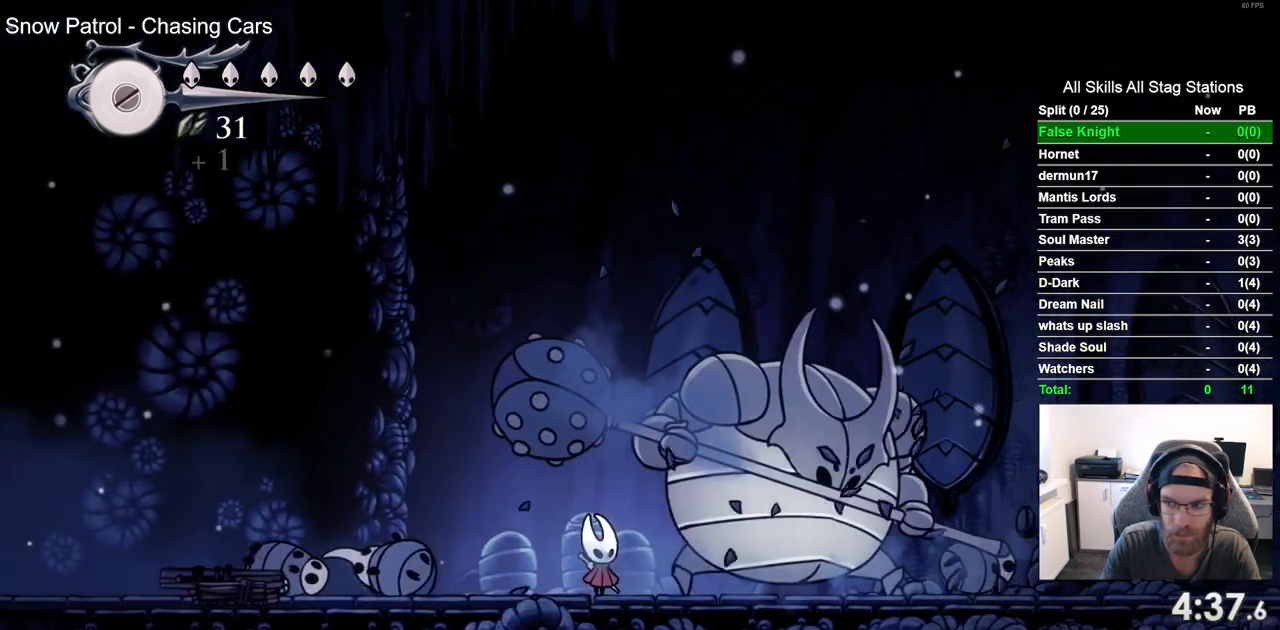
{"buttons": ["DPAD_LEFT"], "left_stick": "center", "right_stick": "center", "events": [[67, "DPAD_RIGHT", "up"], [450, "DPAD_LEFT", "down"]]}
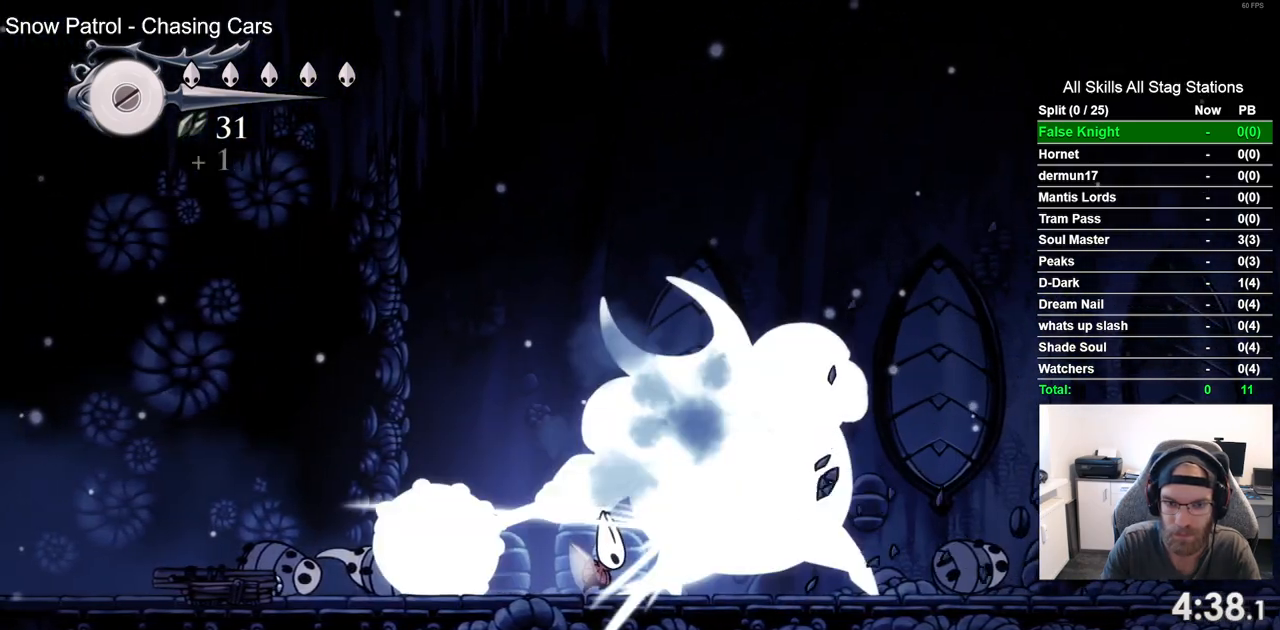
{"buttons": ["DPAD_LEFT"], "left_stick": "center", "right_stick": "center", "events": []}
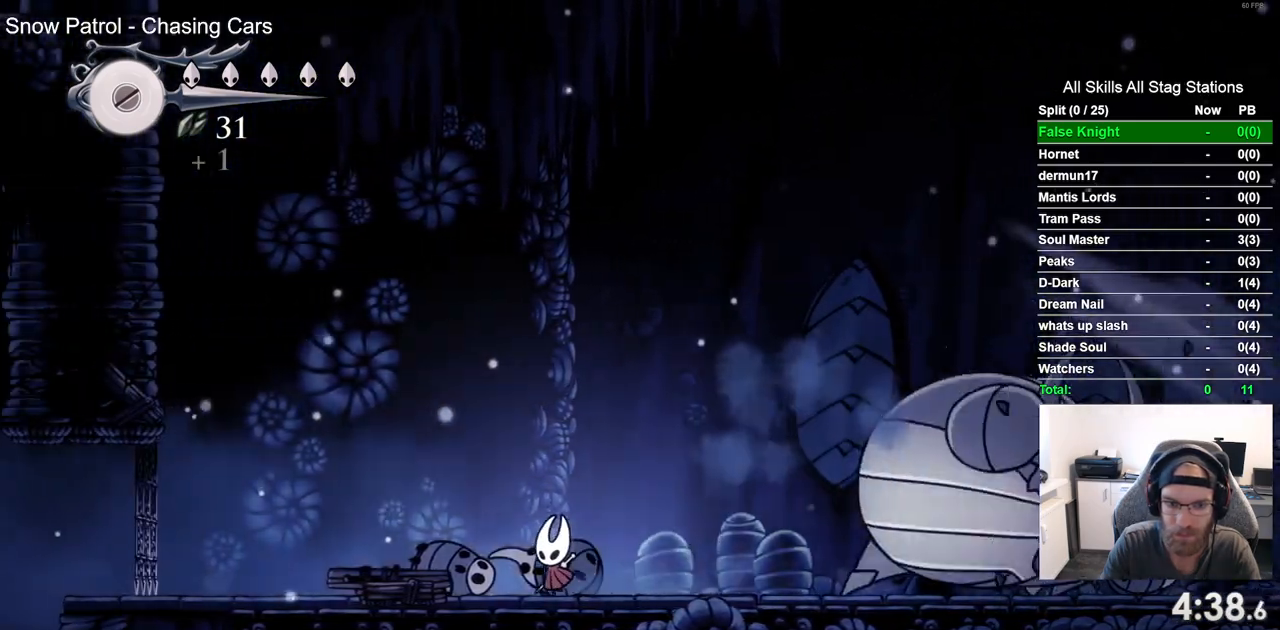
{"buttons": ["DPAD_LEFT"], "left_stick": "center", "right_stick": "center", "events": []}
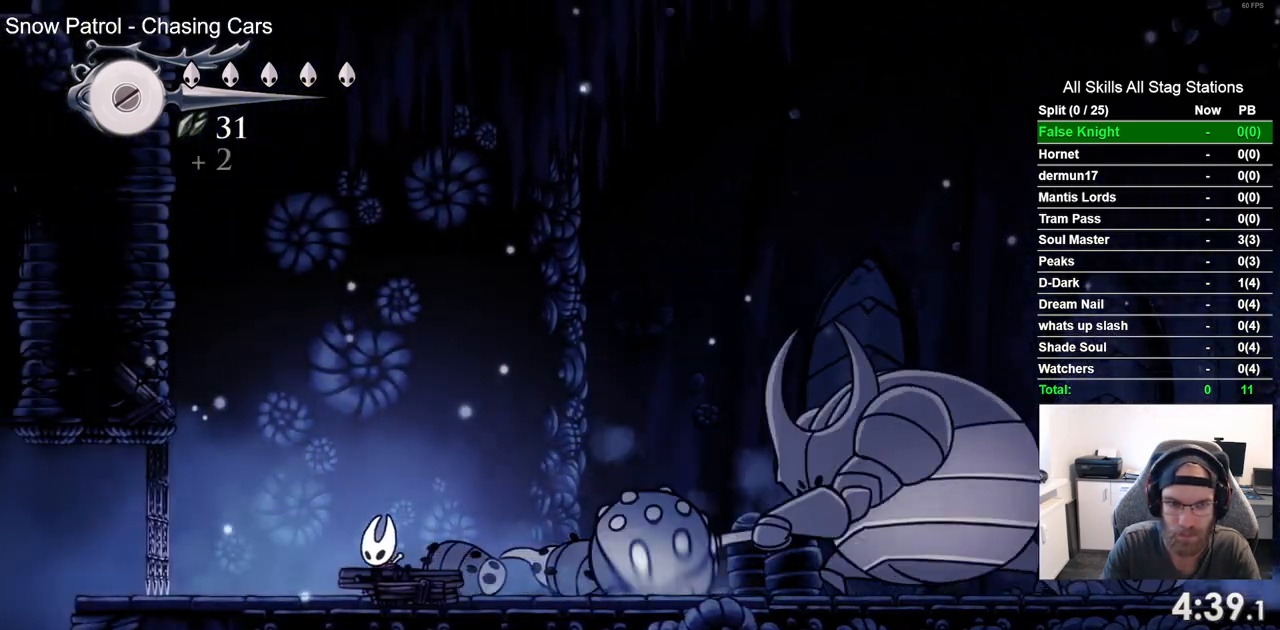
{"buttons": [], "left_stick": "center", "right_stick": "center", "events": [[400, "DPAD_LEFT", "up"]]}
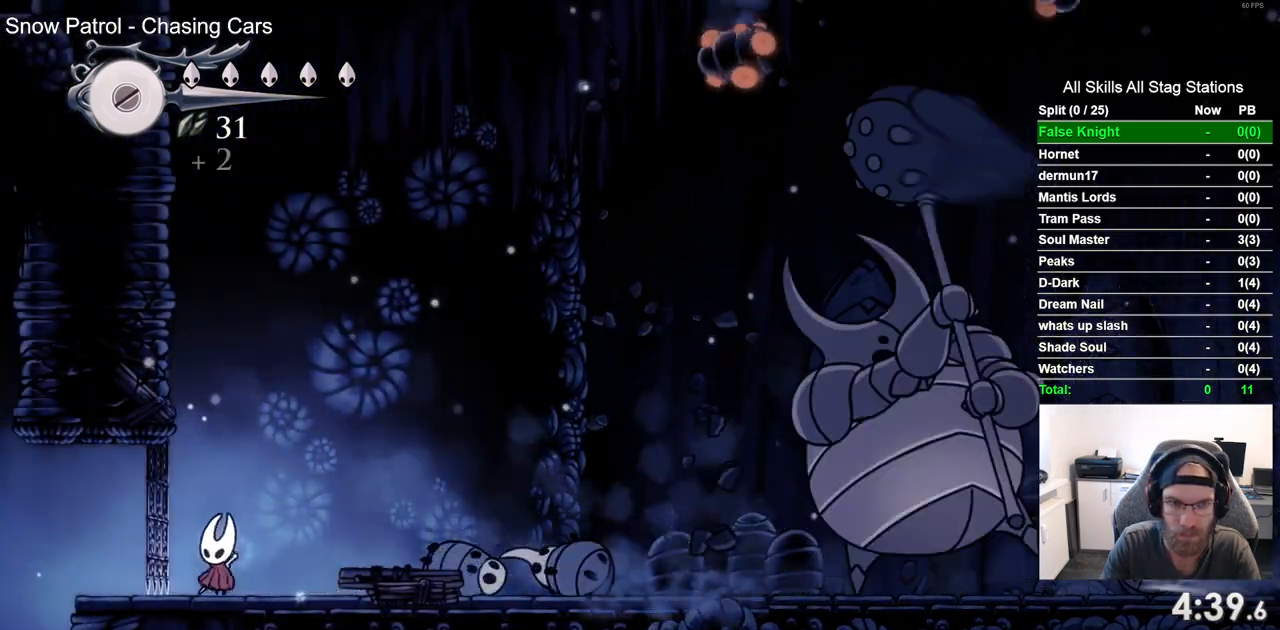
{"buttons": ["DPAD_RIGHT"], "left_stick": "center", "right_stick": "center", "events": [[150, "DPAD_LEFT", "down"], [317, "DPAD_LEFT", "up"], [467, "DPAD_RIGHT", "down"]]}
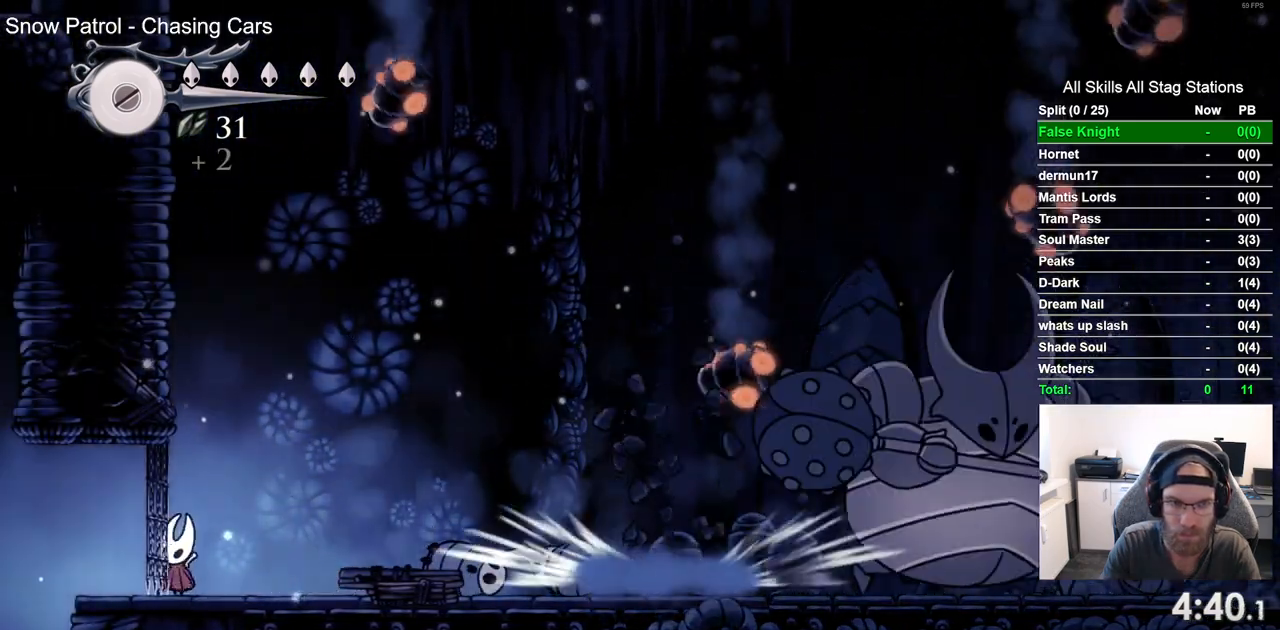
{"buttons": [], "left_stick": "center", "right_stick": "center", "events": [[117, "DPAD_RIGHT", "up"], [233, "DPAD_RIGHT", "down"], [467, "DPAD_RIGHT", "up"]]}
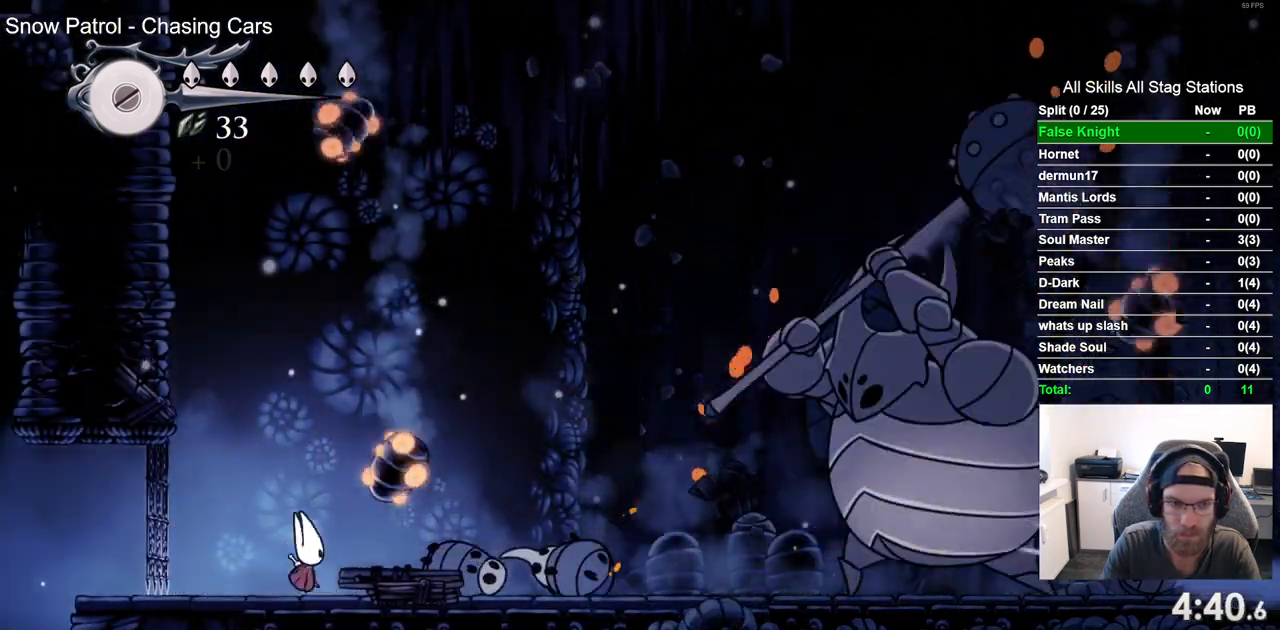
{"buttons": [], "left_stick": "center", "right_stick": "center", "events": [[33, "DPAD_LEFT", "down"], [200, "DPAD_LEFT", "up"], [267, "DPAD_RIGHT", "down"], [400, "DPAD_RIGHT", "up"]]}
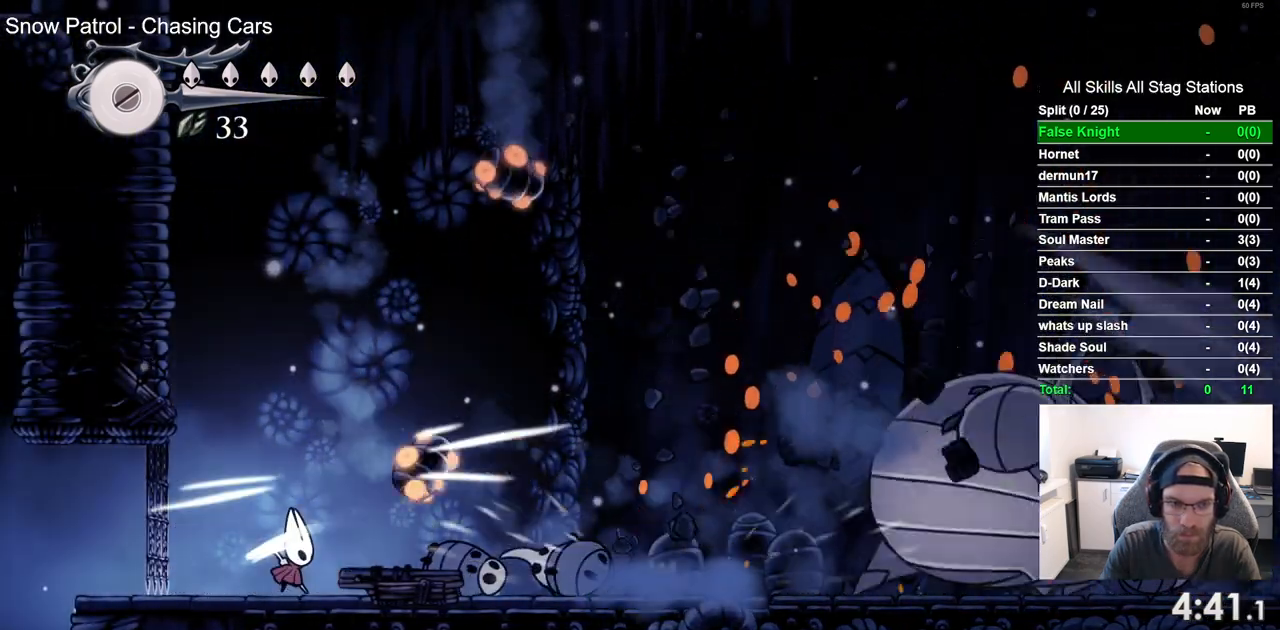
{"buttons": [], "left_stick": "center", "right_stick": "center", "events": [[133, "DPAD_RIGHT", "down"], [367, "DPAD_RIGHT", "up"]]}
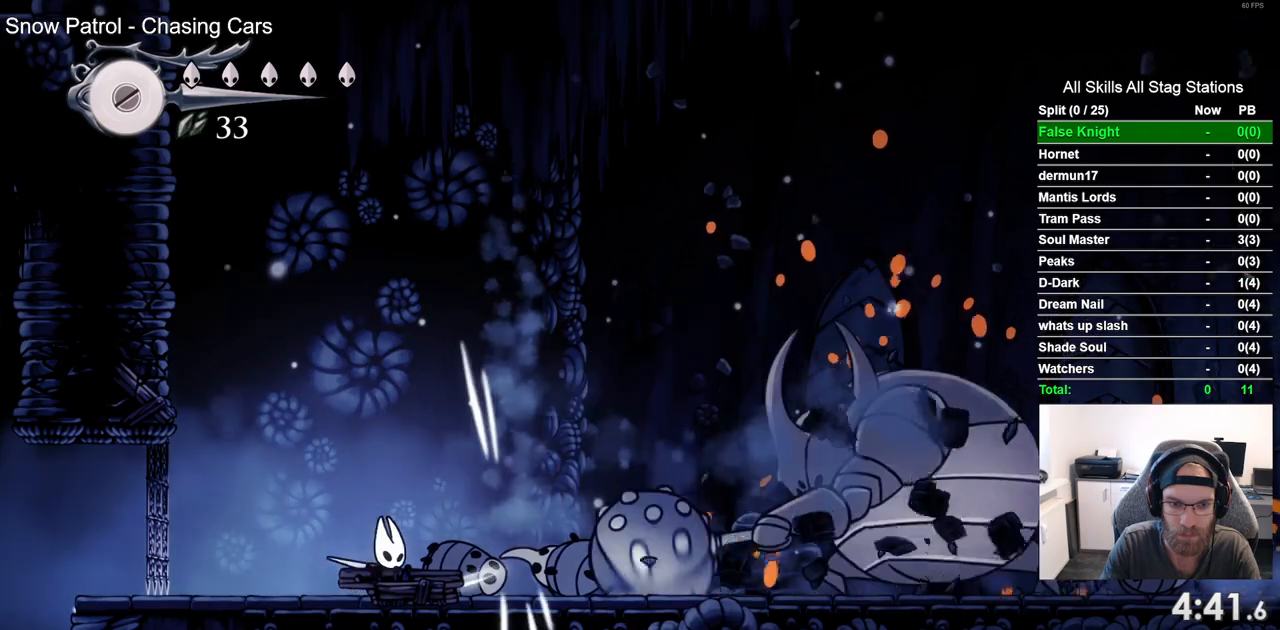
{"buttons": ["DPAD_RIGHT"], "left_stick": "center", "right_stick": "center", "events": [[117, "DPAD_RIGHT", "down"]]}
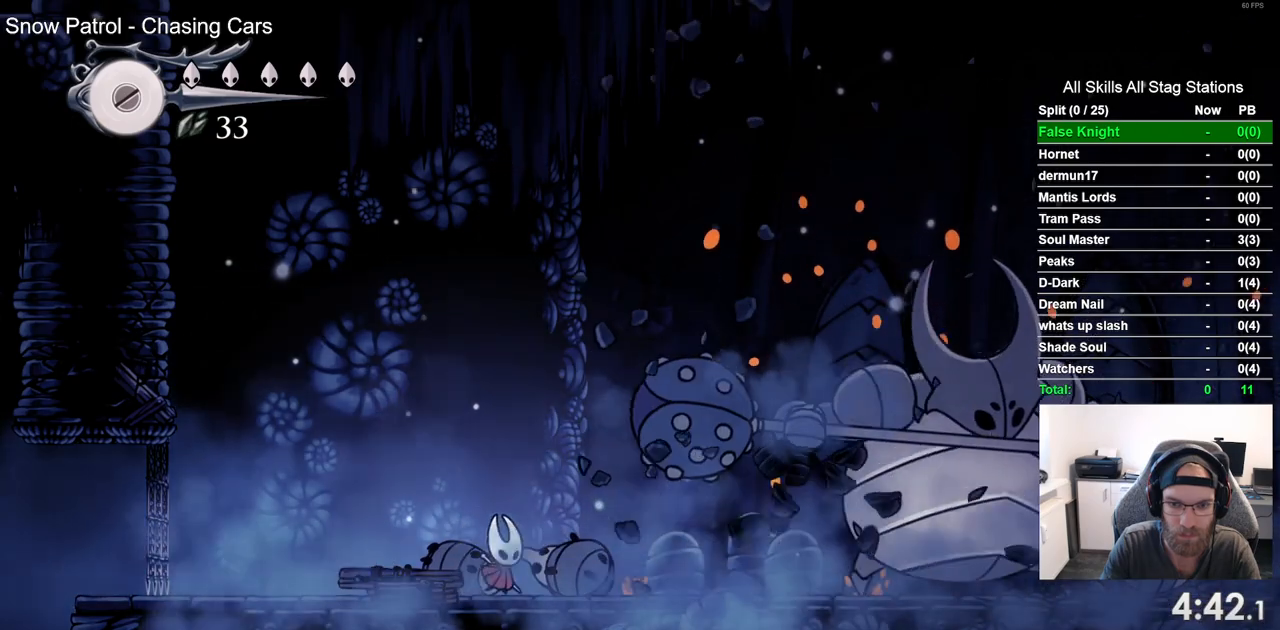
{"buttons": ["DPAD_RIGHT"], "left_stick": "center", "right_stick": "center", "events": []}
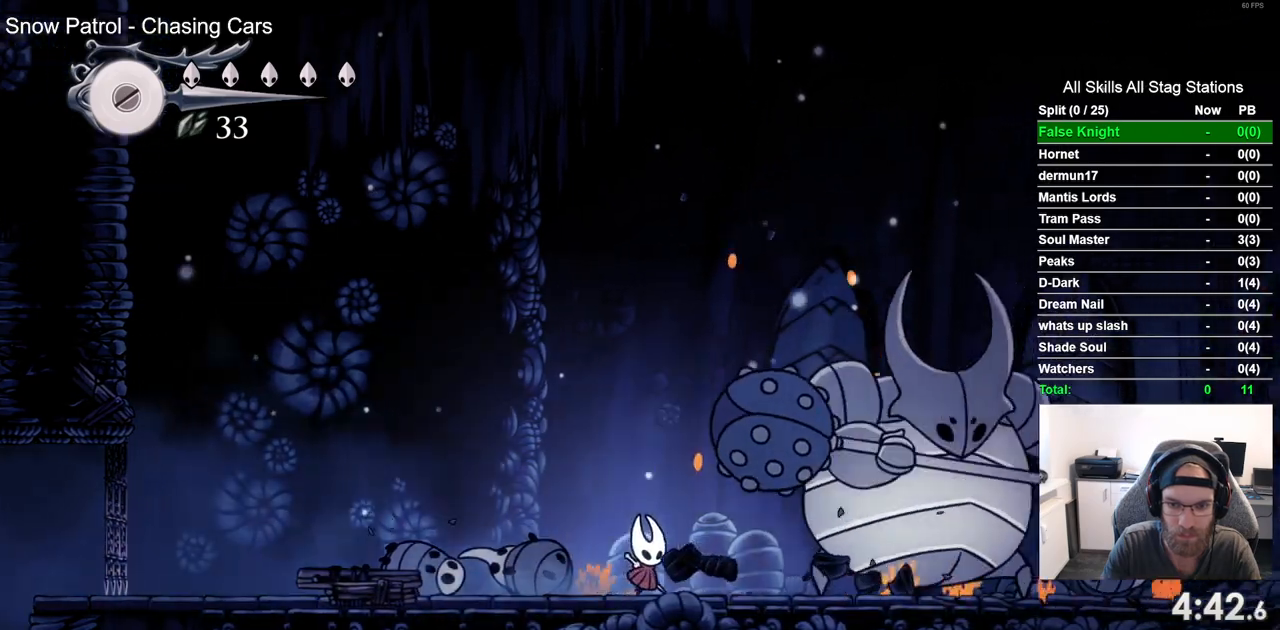
{"buttons": [], "left_stick": "center", "right_stick": "center", "events": [[167, "DPAD_RIGHT", "up"]]}
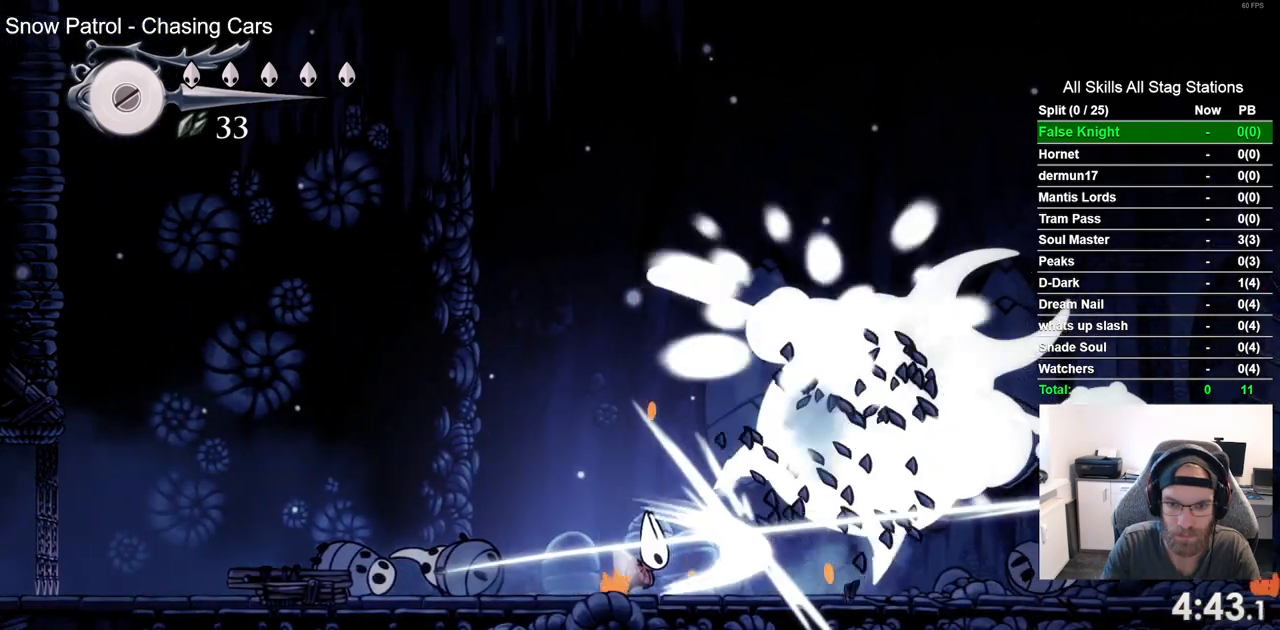
{"buttons": ["DPAD_RIGHT"], "left_stick": "center", "right_stick": "center", "events": [[50, "DPAD_RIGHT", "down"]]}
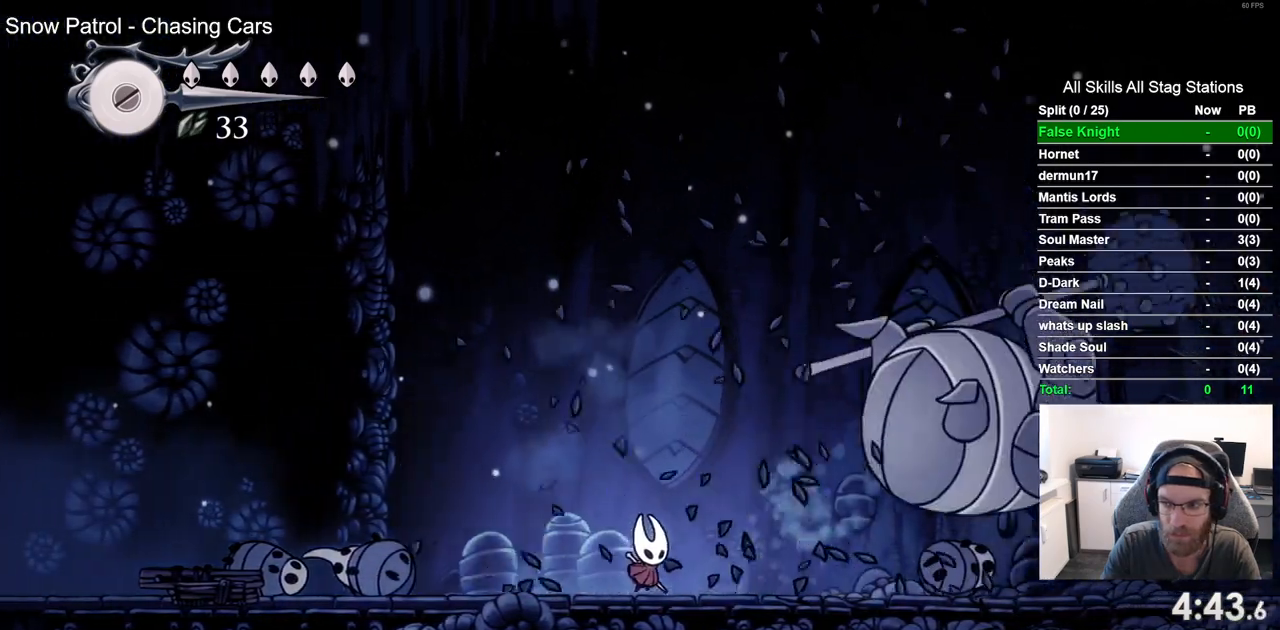
{"buttons": ["DPAD_RIGHT"], "left_stick": "center", "right_stick": "center", "events": []}
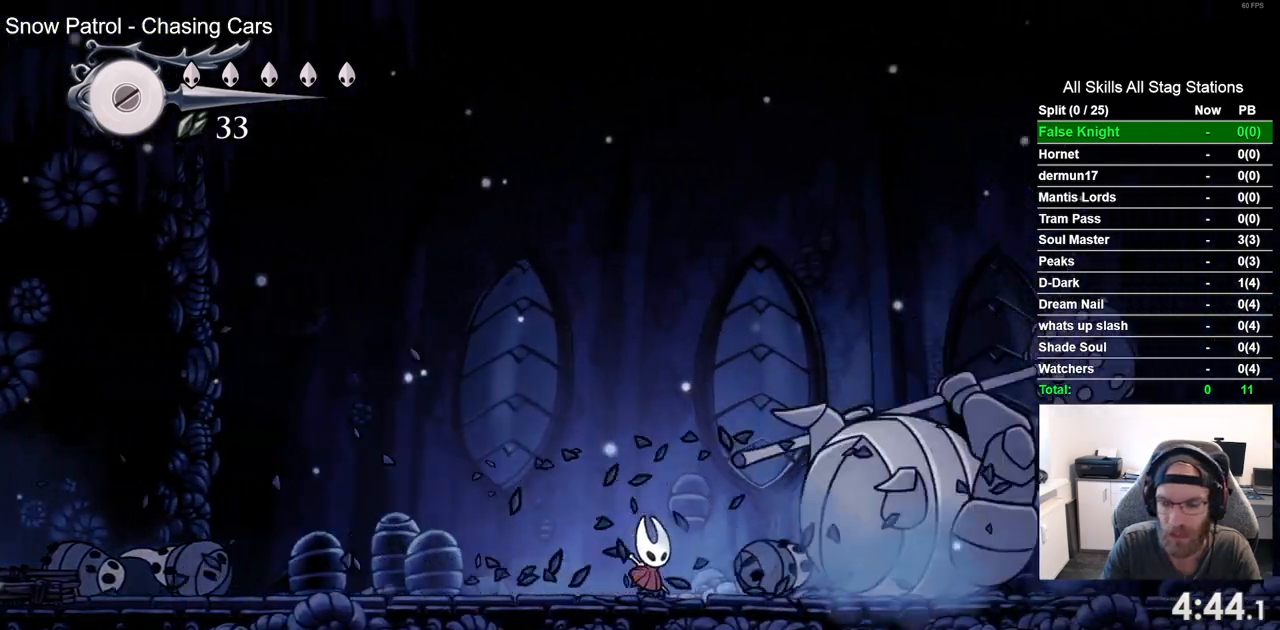
{"buttons": [], "left_stick": "center", "right_stick": "center", "events": [[117, "DPAD_RIGHT", "up"]]}
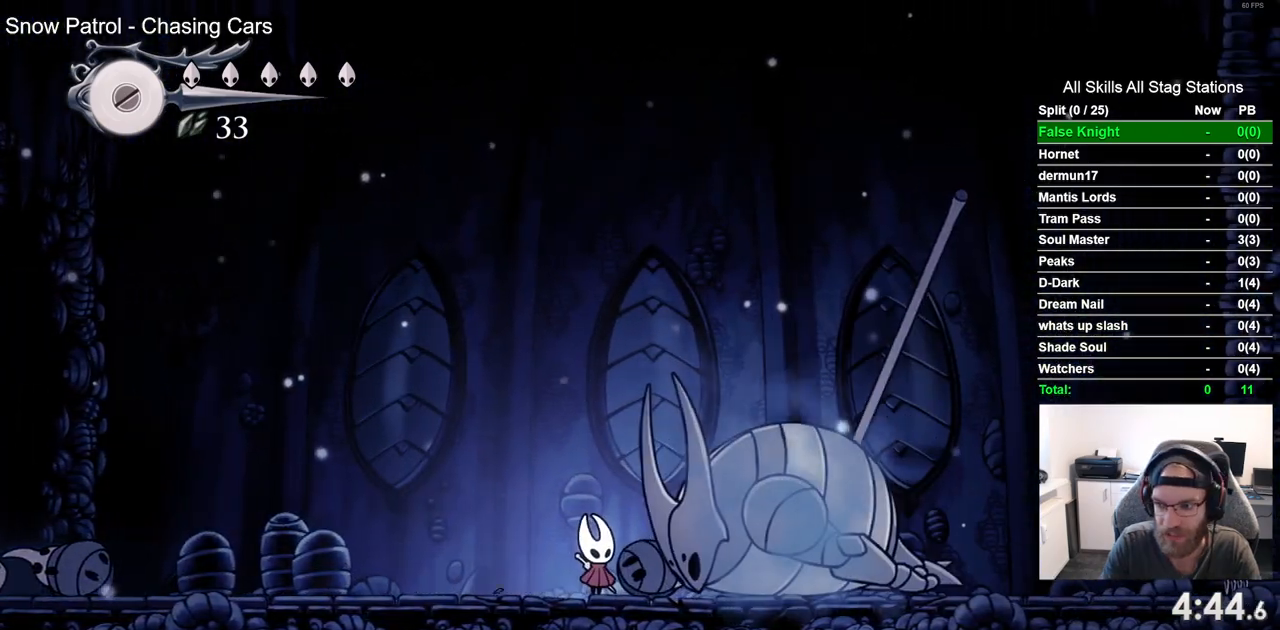
{"buttons": ["DPAD_UP"], "left_stick": "center", "right_stick": "center", "events": [[433, "DPAD_UP", "down"]]}
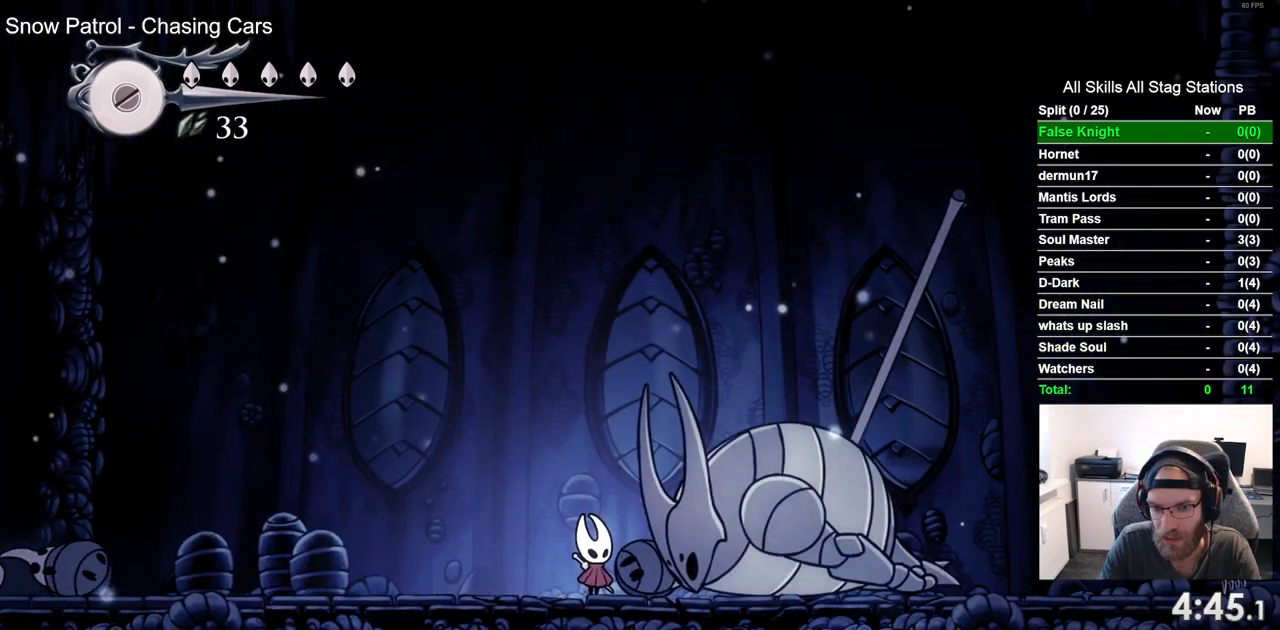
{"buttons": ["DPAD_UP"], "left_stick": "center", "right_stick": "center", "events": []}
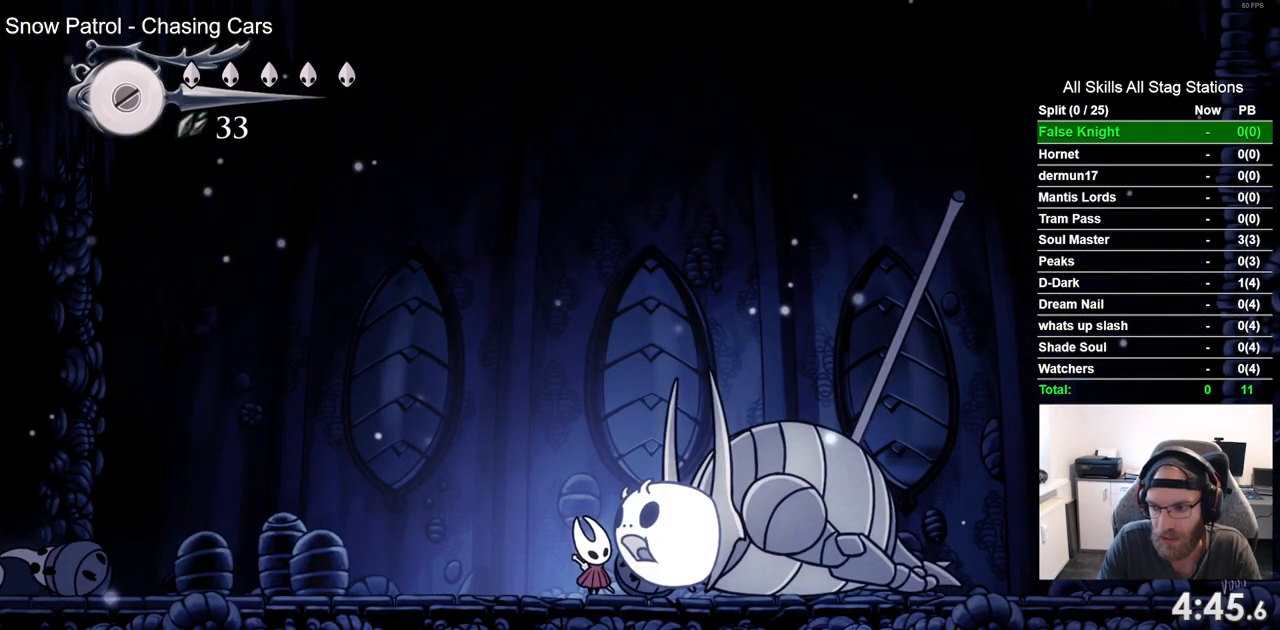
{"buttons": ["DPAD_UP"], "left_stick": "center", "right_stick": "center", "events": []}
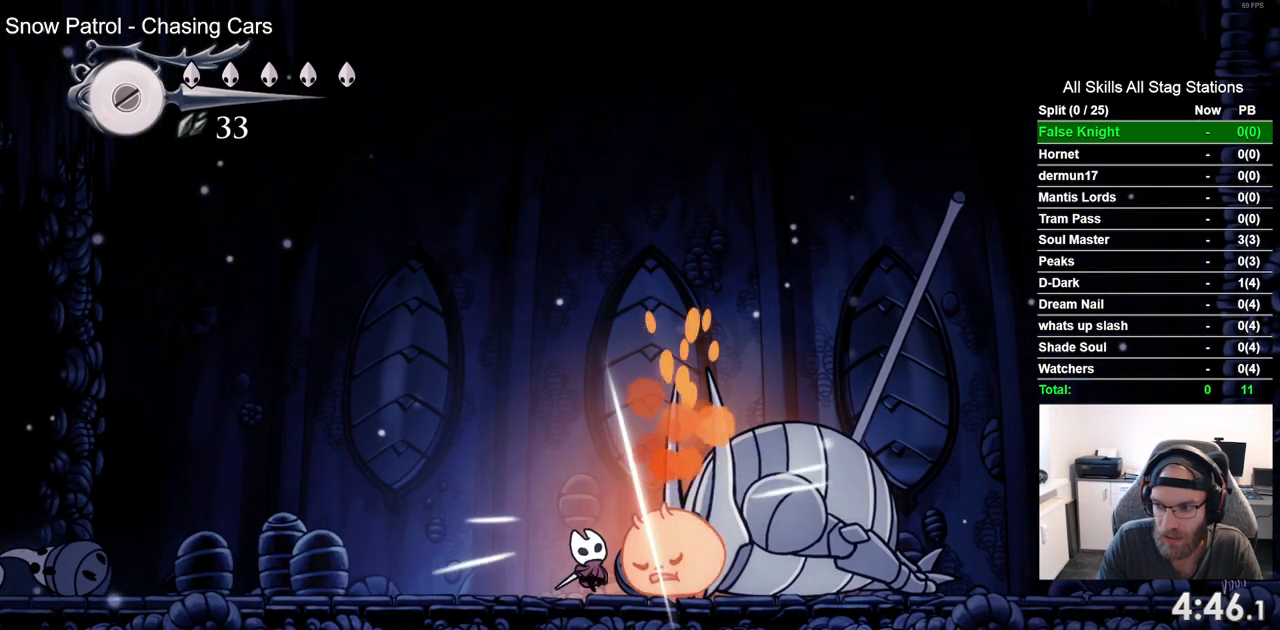
{"buttons": ["DPAD_UP"], "left_stick": "center", "right_stick": "center", "events": []}
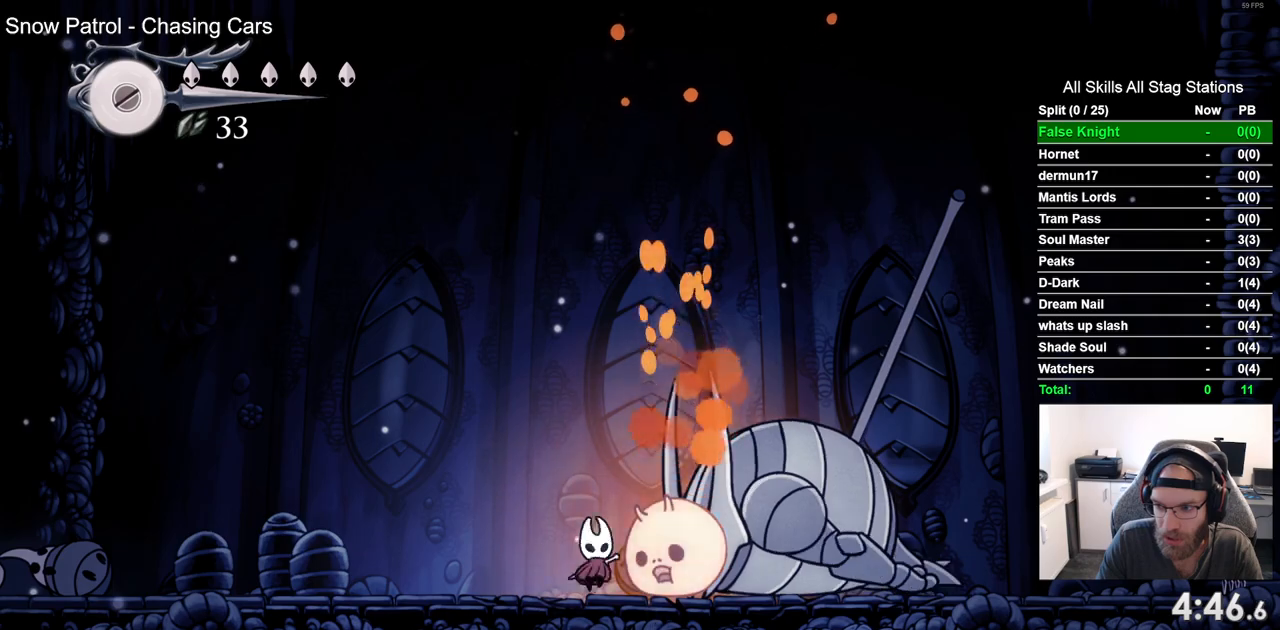
{"buttons": ["DPAD_UP"], "left_stick": "center", "right_stick": "center", "events": []}